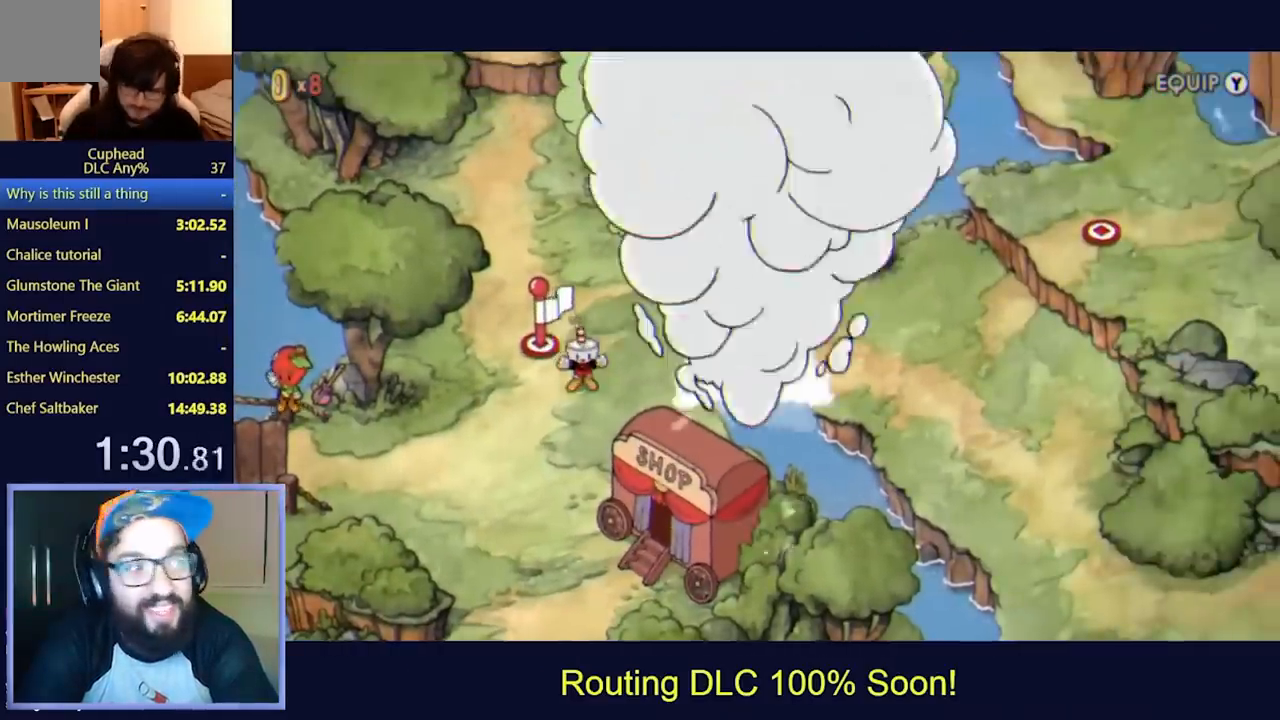
Gameplay with a controller (Xbox layout); each line is a JSON object with the inputs held at the frame after it (dt_ms = milliseconds from this image to that frame). "events" lists button and stick changes between this image and that frame as [ms after this image, input, new state], when the widget could be followed in between. Not read: B L3 R3 right_stick.
{"dt_ms": 1000, "buttons": [], "left_stick": "center"}
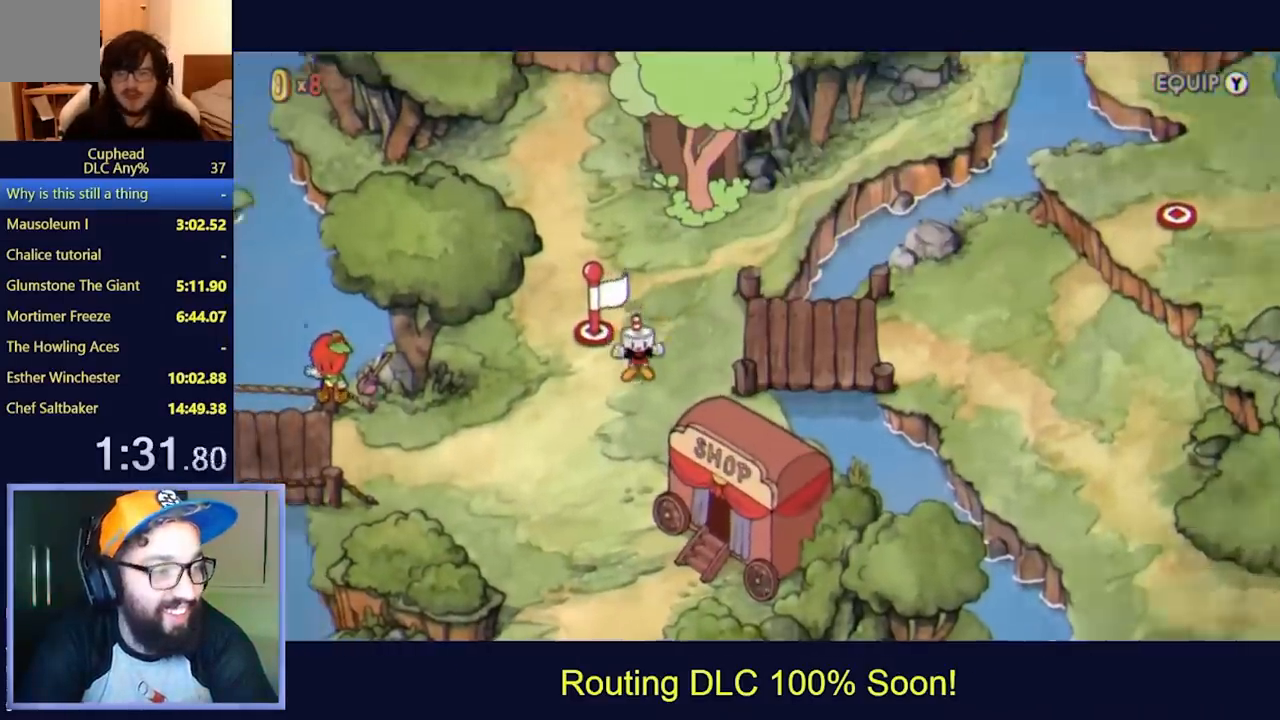
{"dt_ms": 500, "buttons": ["DPAD_DOWN"], "left_stick": "center", "events": [[367, "DPAD_DOWN", "down"]]}
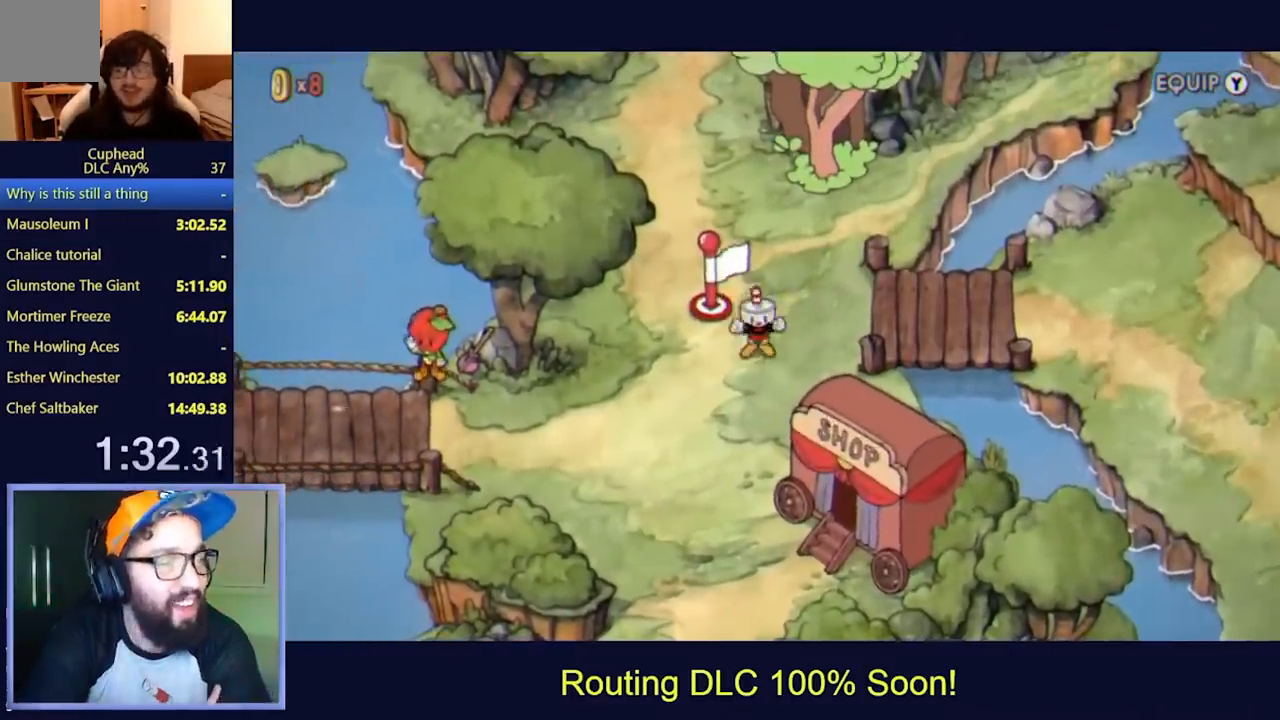
{"dt_ms": 500, "buttons": ["DPAD_DOWN"], "left_stick": "center", "events": []}
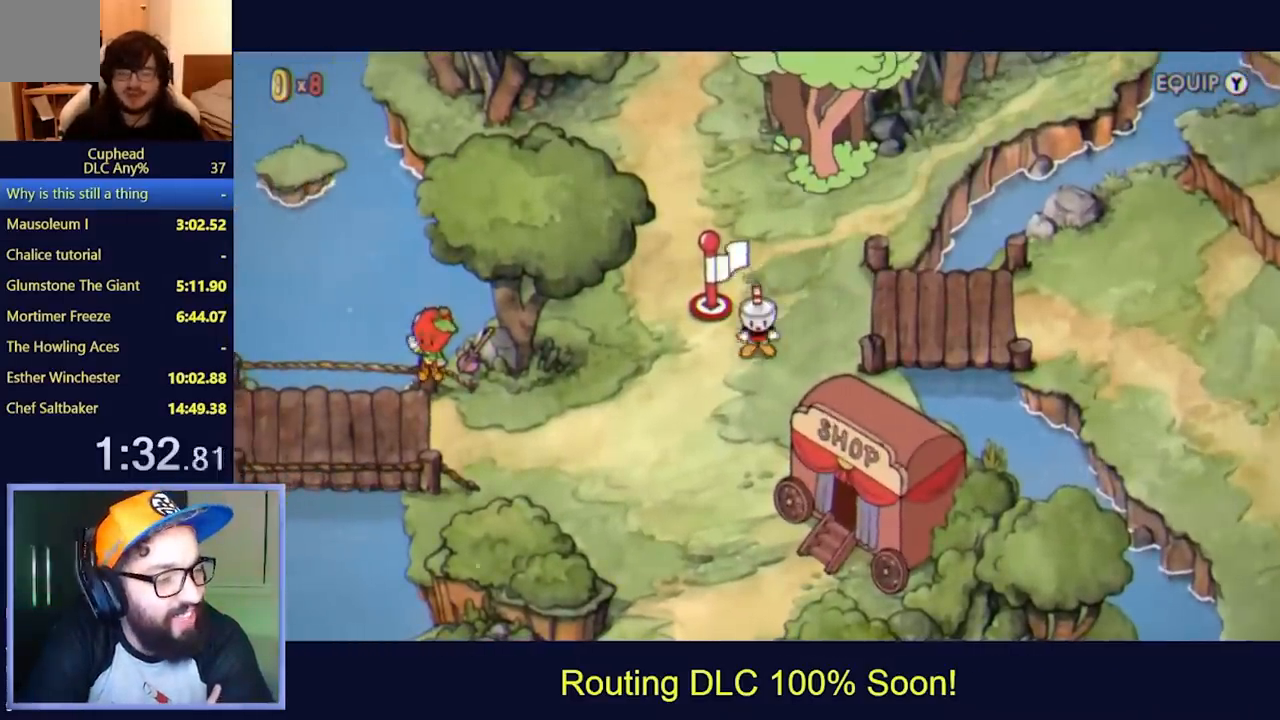
{"dt_ms": 500, "buttons": ["DPAD_DOWN"], "left_stick": "center", "events": []}
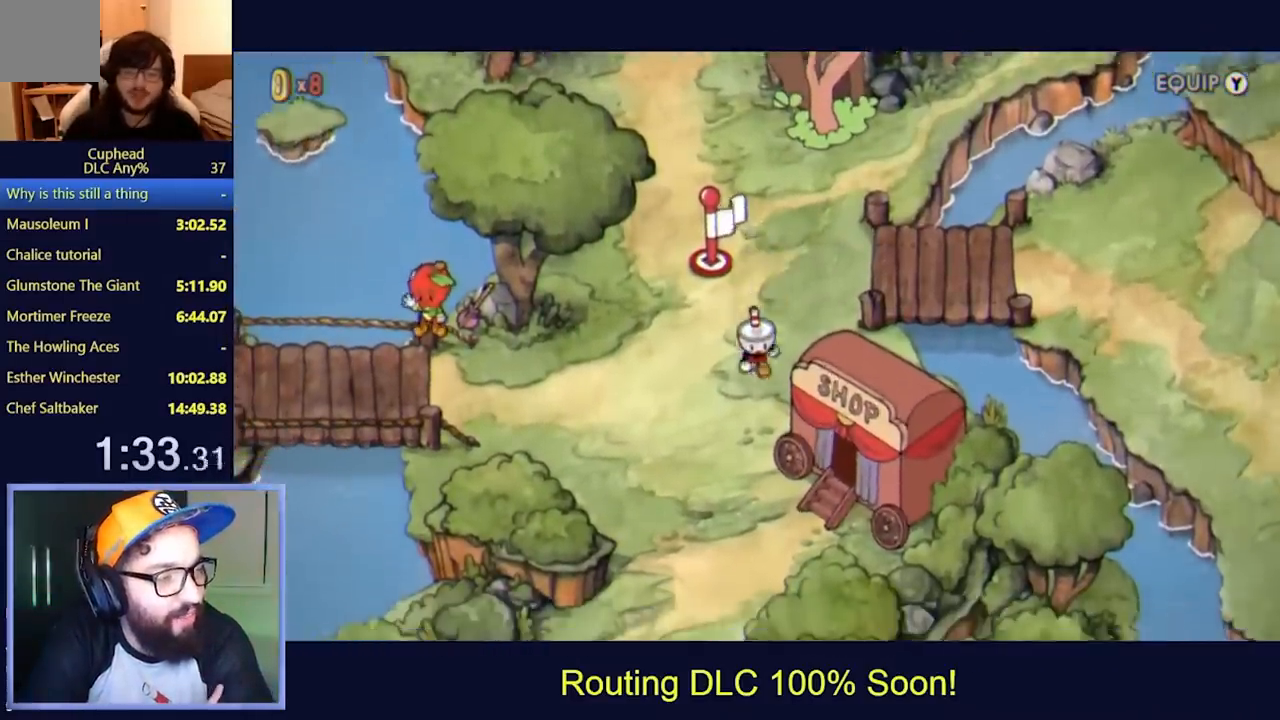
{"dt_ms": 500, "buttons": ["DPAD_DOWN", "DPAD_RIGHT"], "left_stick": "center", "events": [[500, "DPAD_RIGHT", "down"]]}
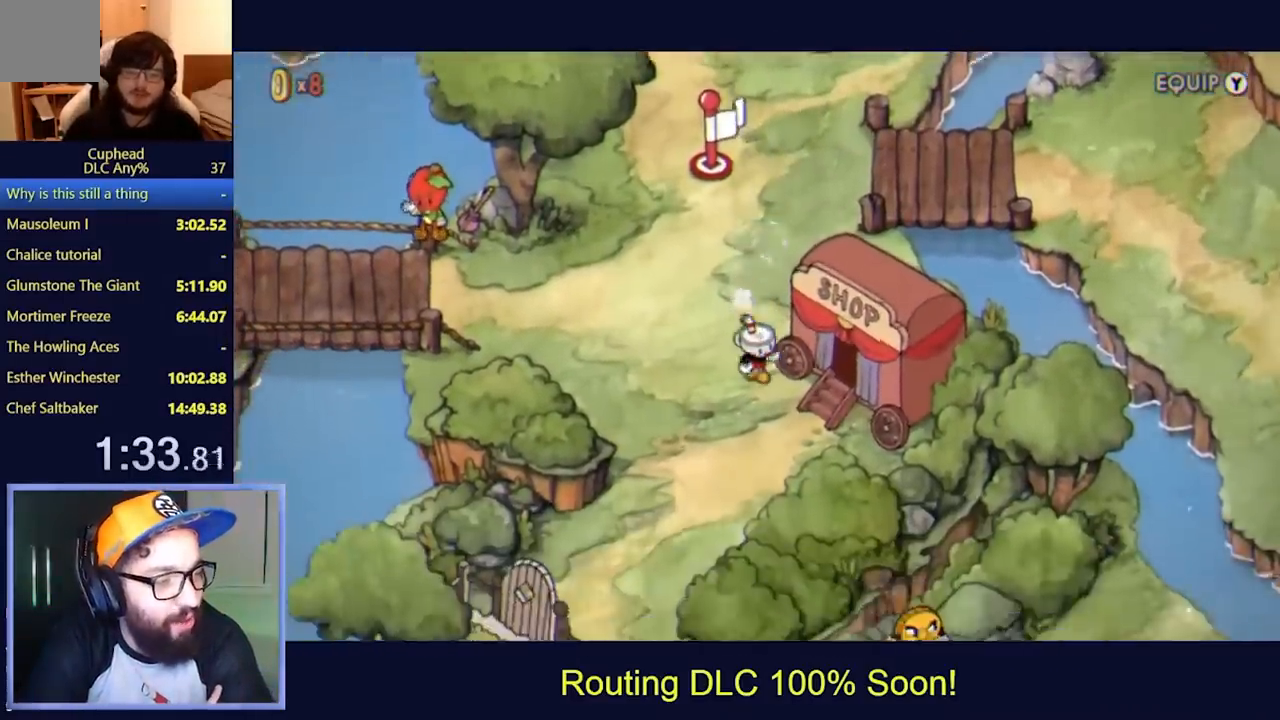
{"dt_ms": 1000, "buttons": [], "left_stick": "center"}
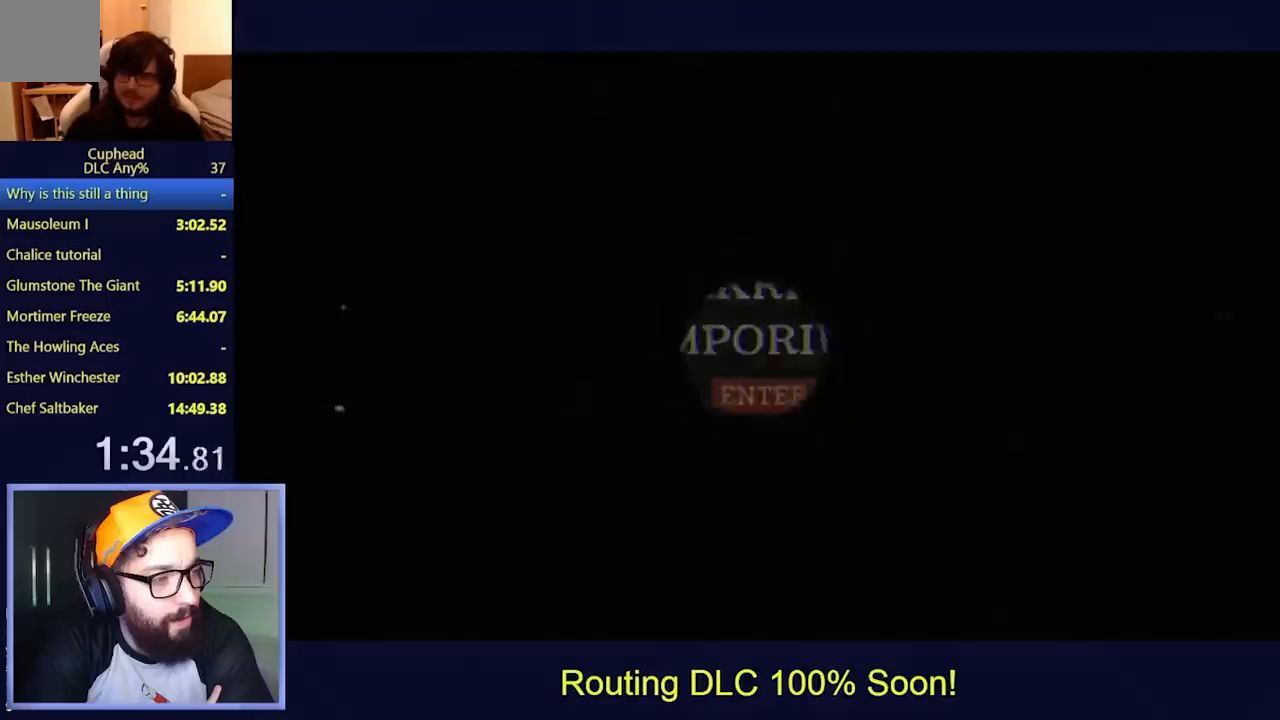
{"dt_ms": 500, "buttons": [], "left_stick": "center", "events": []}
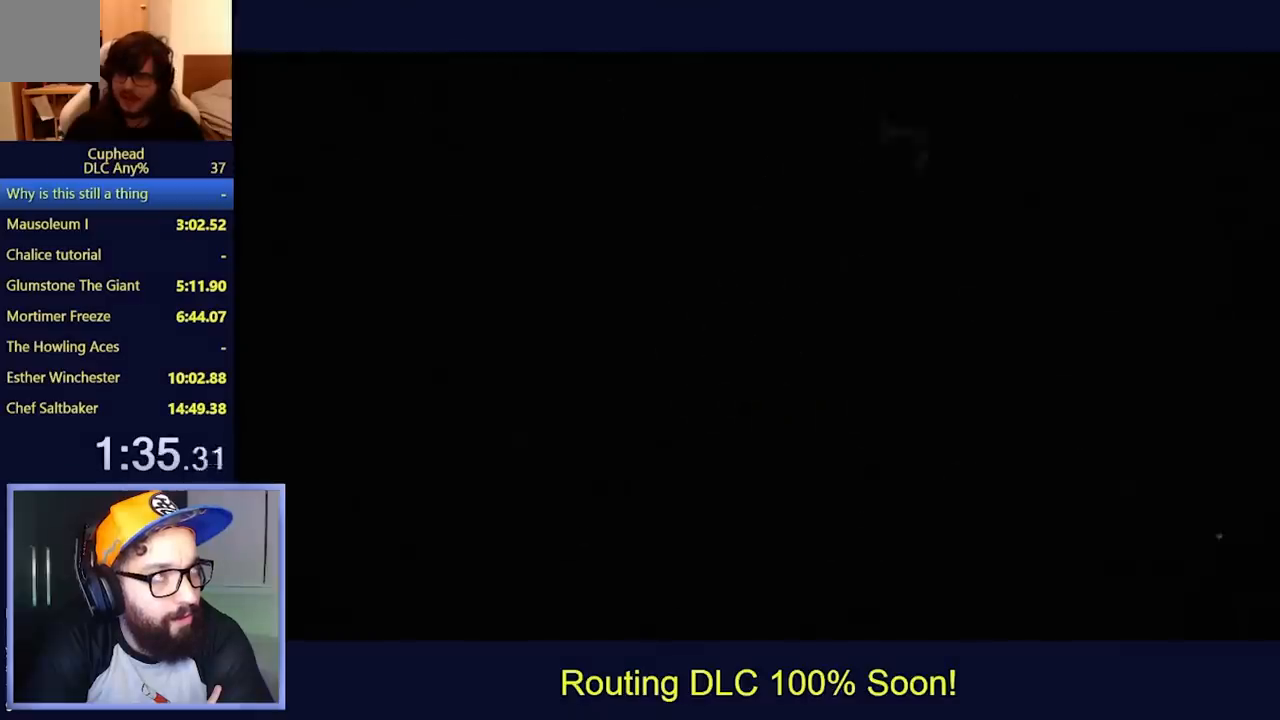
{"dt_ms": 500, "buttons": ["A"], "left_stick": "center", "events": [[33, "A", "down"], [200, "A", "up"], [433, "A", "down"]]}
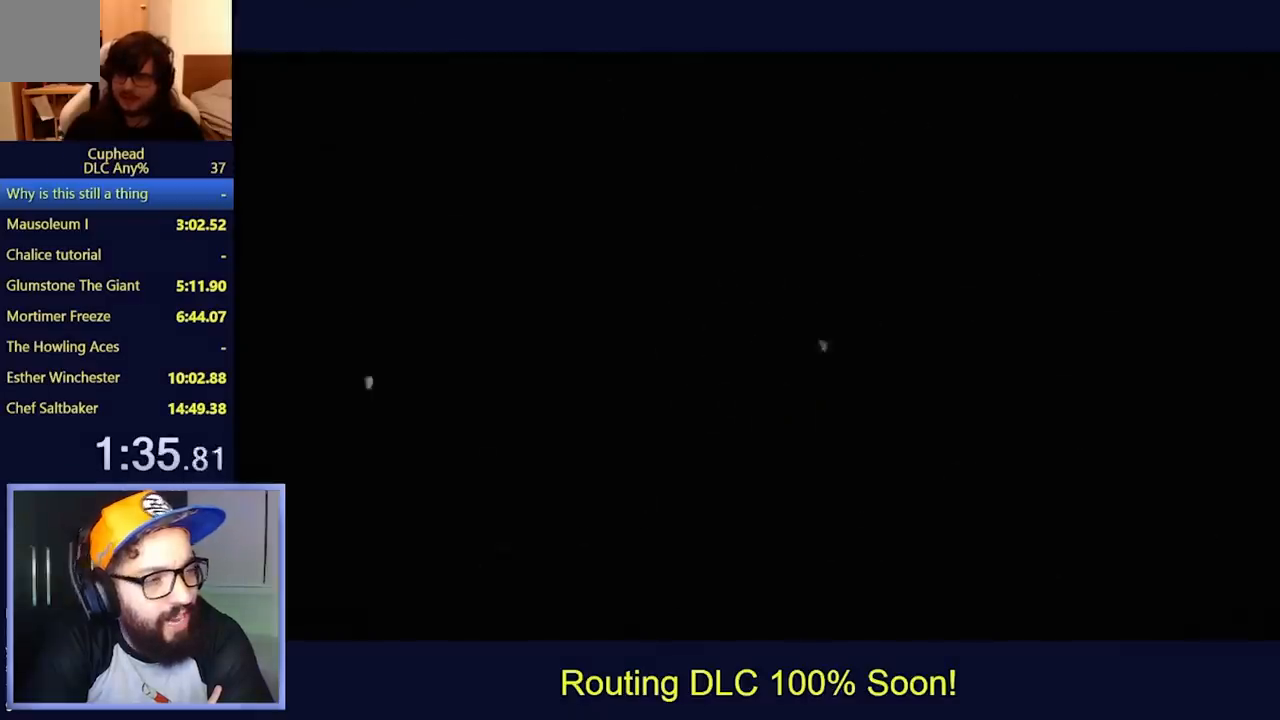
{"dt_ms": 500, "buttons": [], "left_stick": "center", "events": [[67, "A", "up"], [300, "A", "down"], [400, "A", "up"]]}
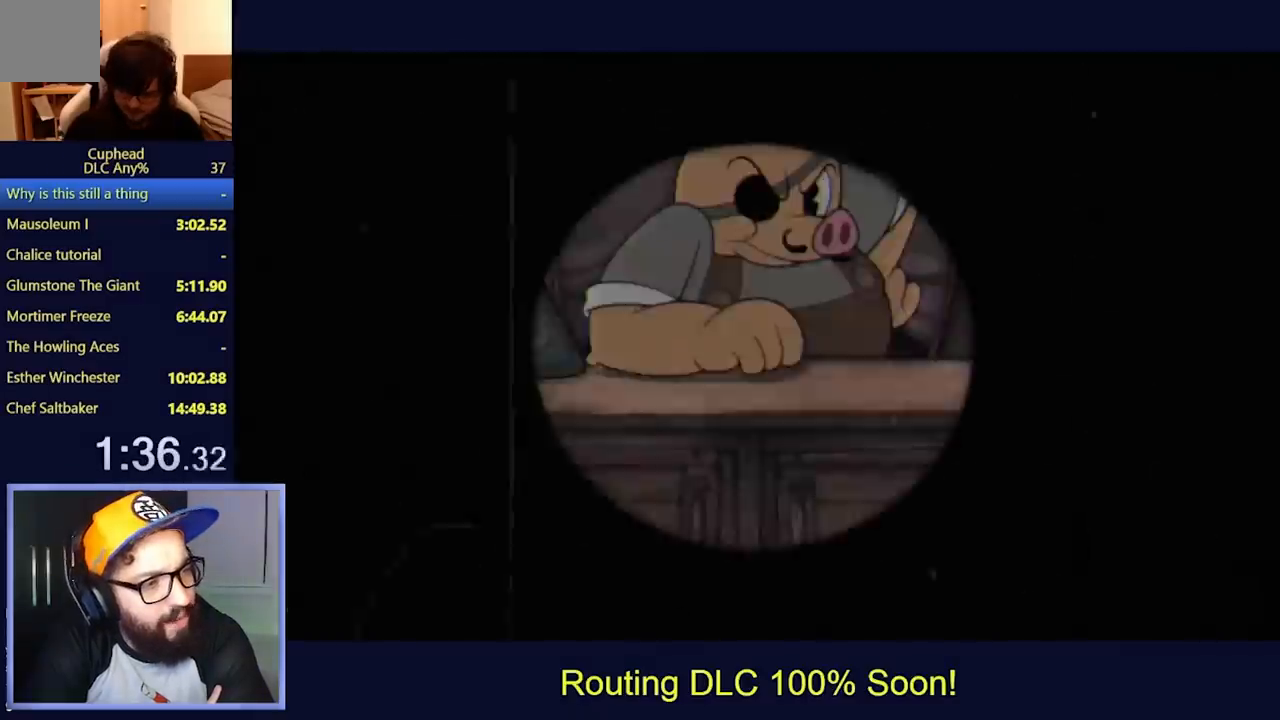
{"dt_ms": 500, "buttons": [], "left_stick": "center", "events": [[200, "A", "down"], [300, "A", "up"]]}
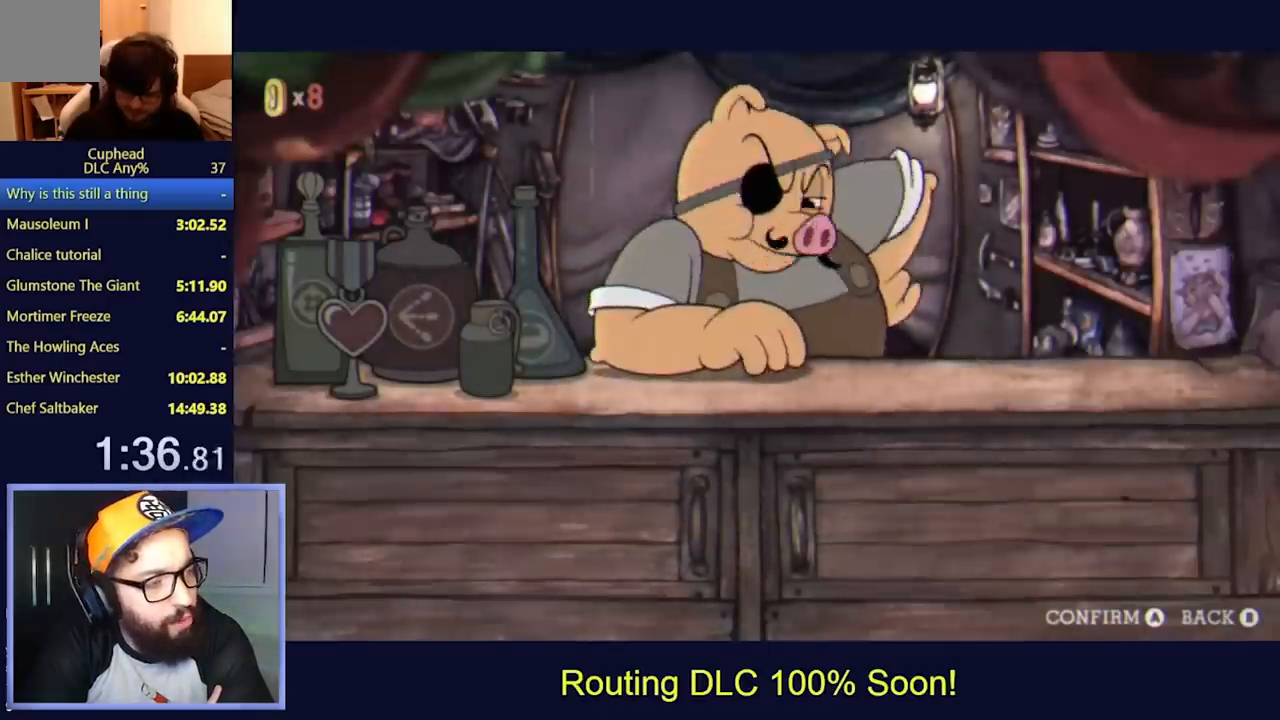
{"dt_ms": 500, "buttons": [], "left_stick": "center", "events": [[67, "A", "down"], [200, "A", "up"], [400, "A", "down"], [500, "A", "up"]]}
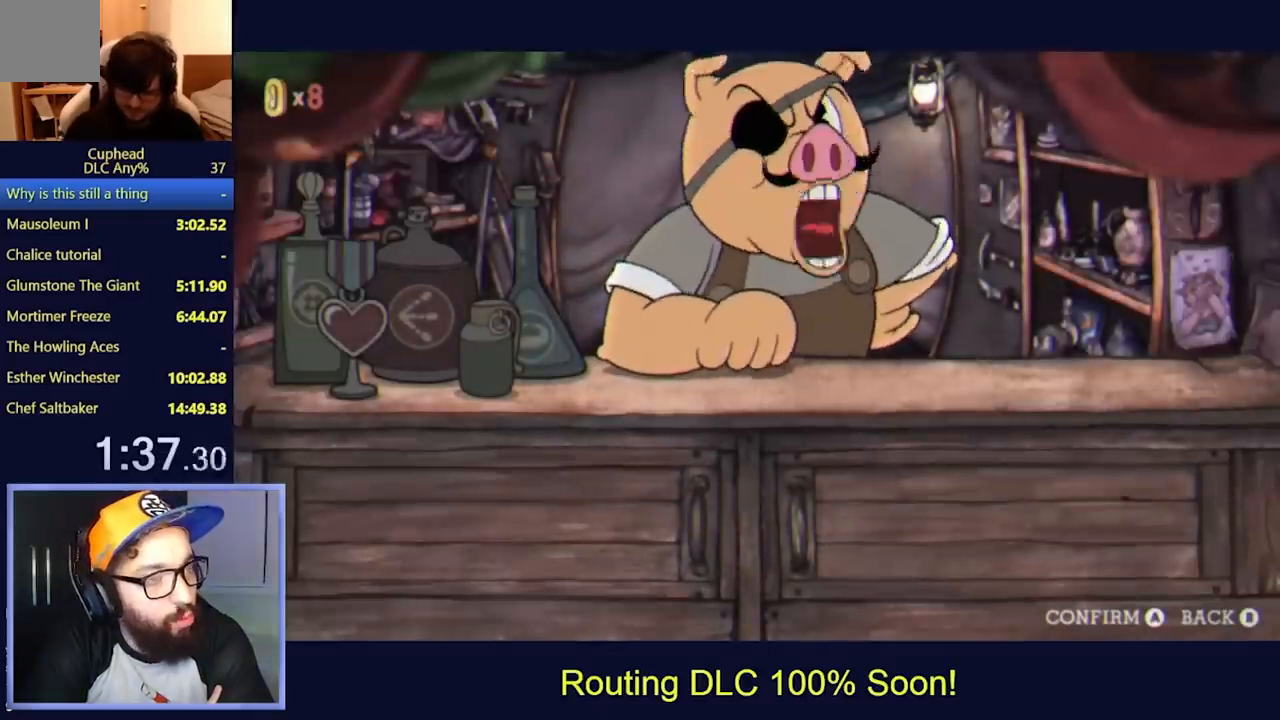
{"dt_ms": 500, "buttons": [], "left_stick": "center", "events": [[100, "A", "down"], [167, "A", "up"]]}
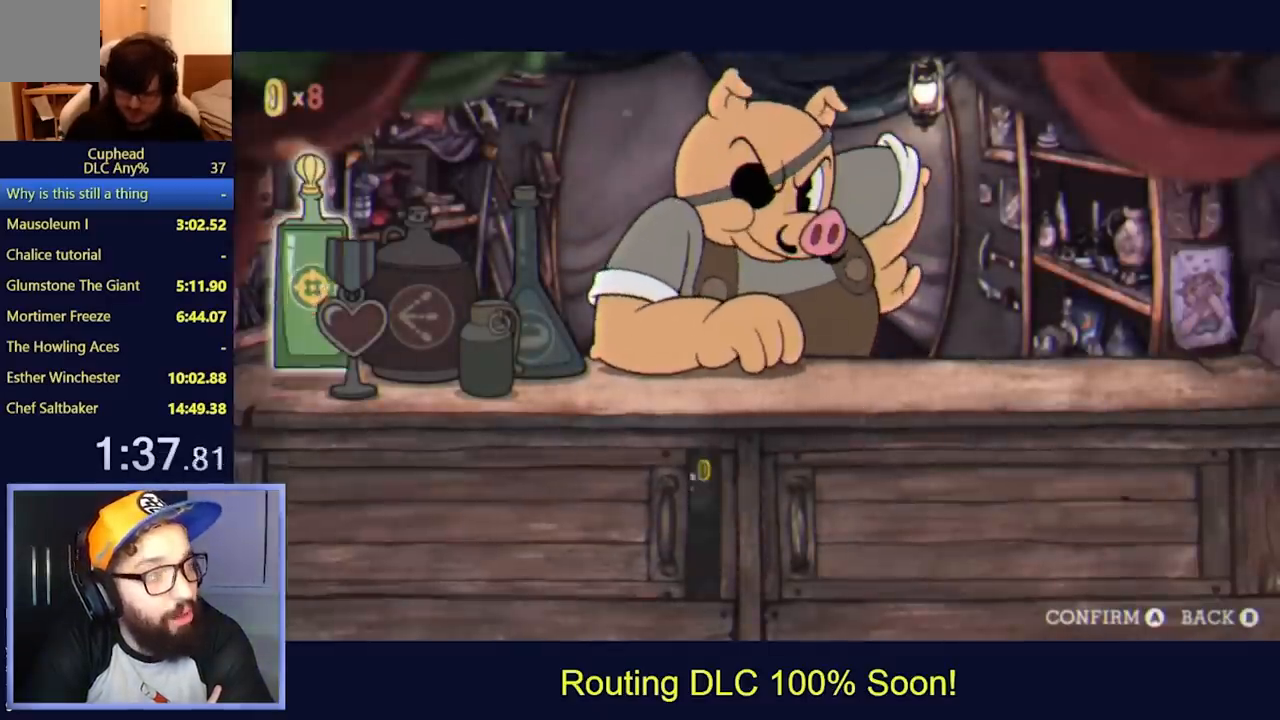
{"dt_ms": 500, "buttons": [], "left_stick": "center", "events": [[367, "A", "down"], [400, "A", "up"]]}
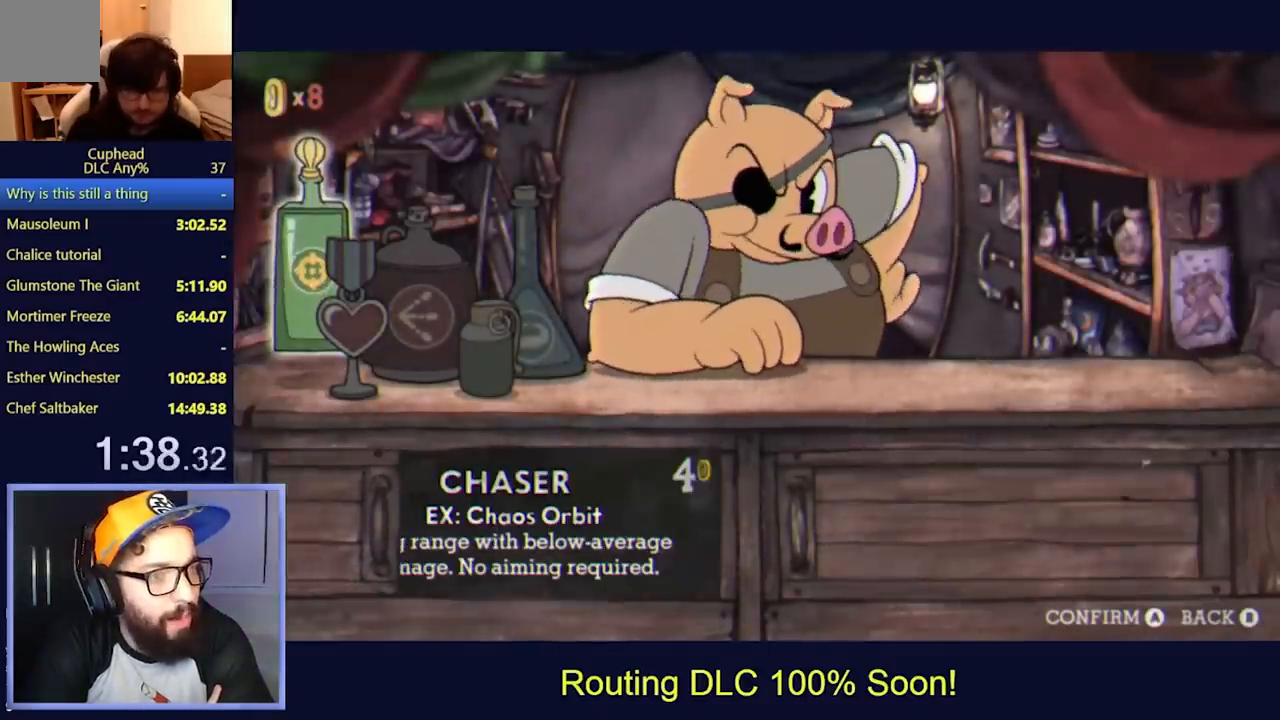
{"dt_ms": 500, "buttons": [], "left_stick": "center", "events": [[167, "A", "down"], [200, "A", "up"], [233, "A", "down"], [333, "A", "up"]]}
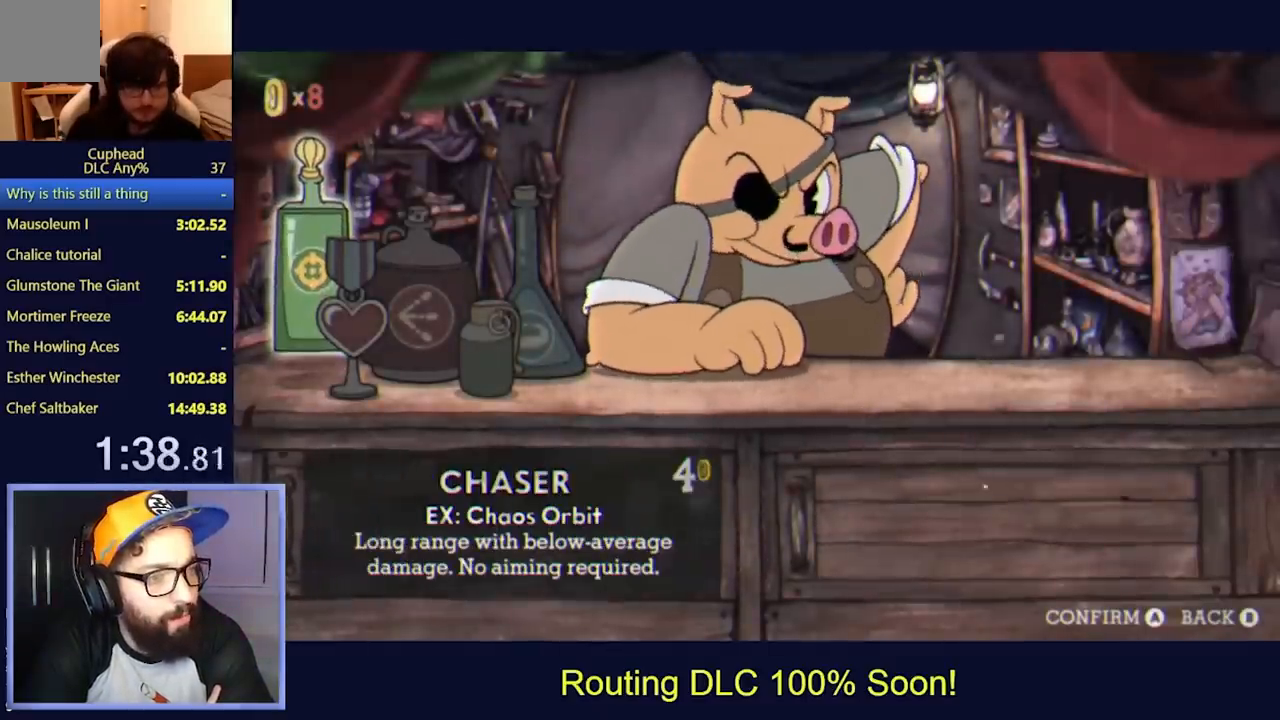
{"dt_ms": 500, "buttons": [], "left_stick": "center", "events": [[67, "DPAD_RIGHT", "down"], [133, "DPAD_RIGHT", "up"], [333, "A", "down"], [433, "A", "up"]]}
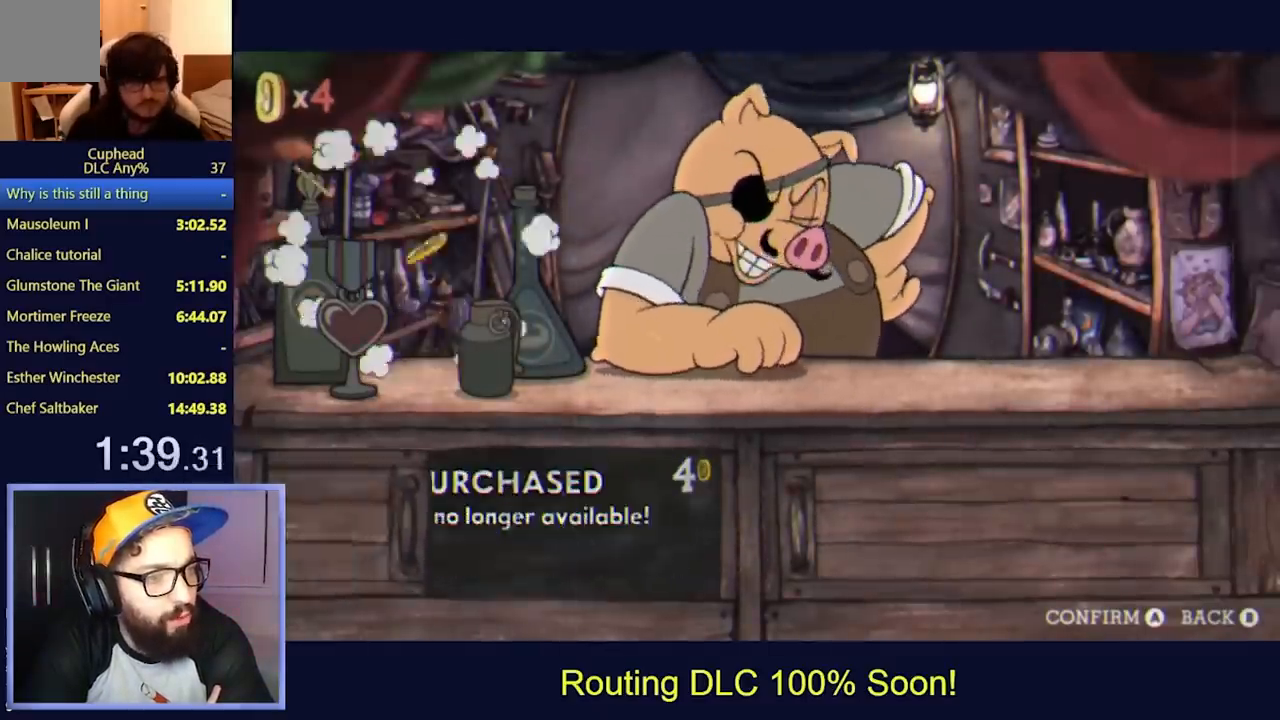
{"dt_ms": 500, "buttons": [], "left_stick": "center", "events": []}
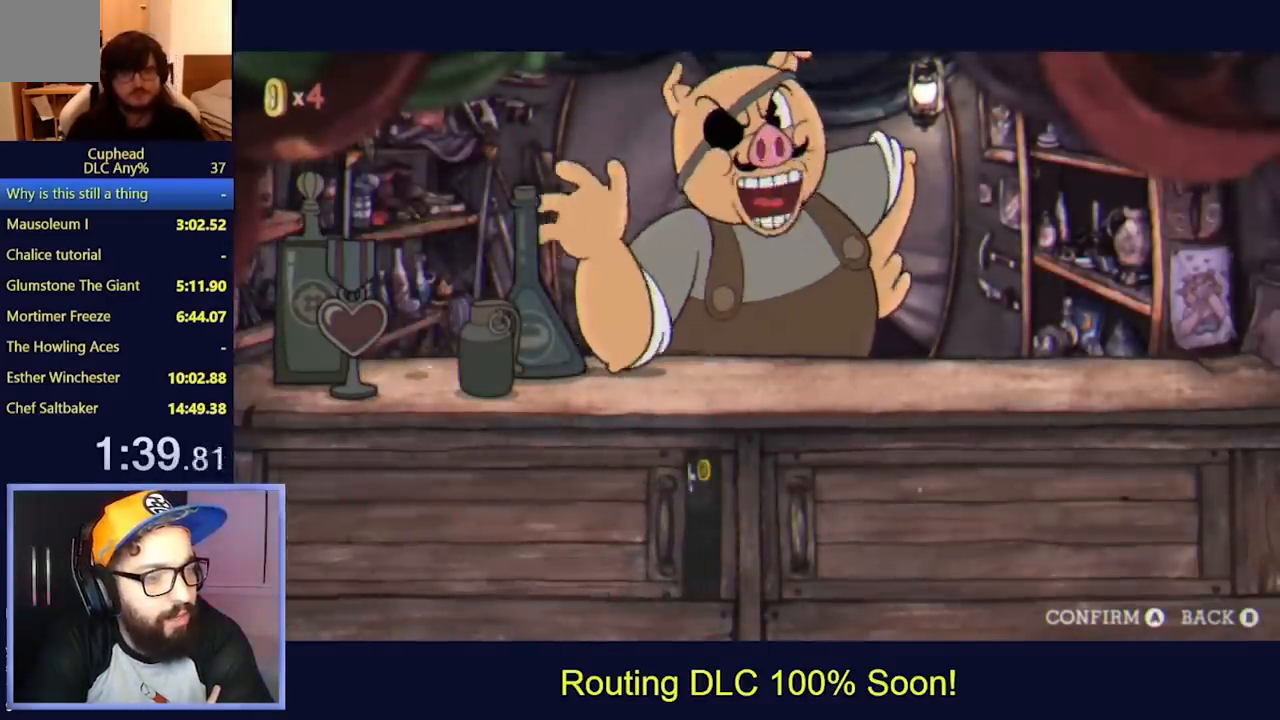
{"dt_ms": 500, "buttons": [], "left_stick": "center", "events": []}